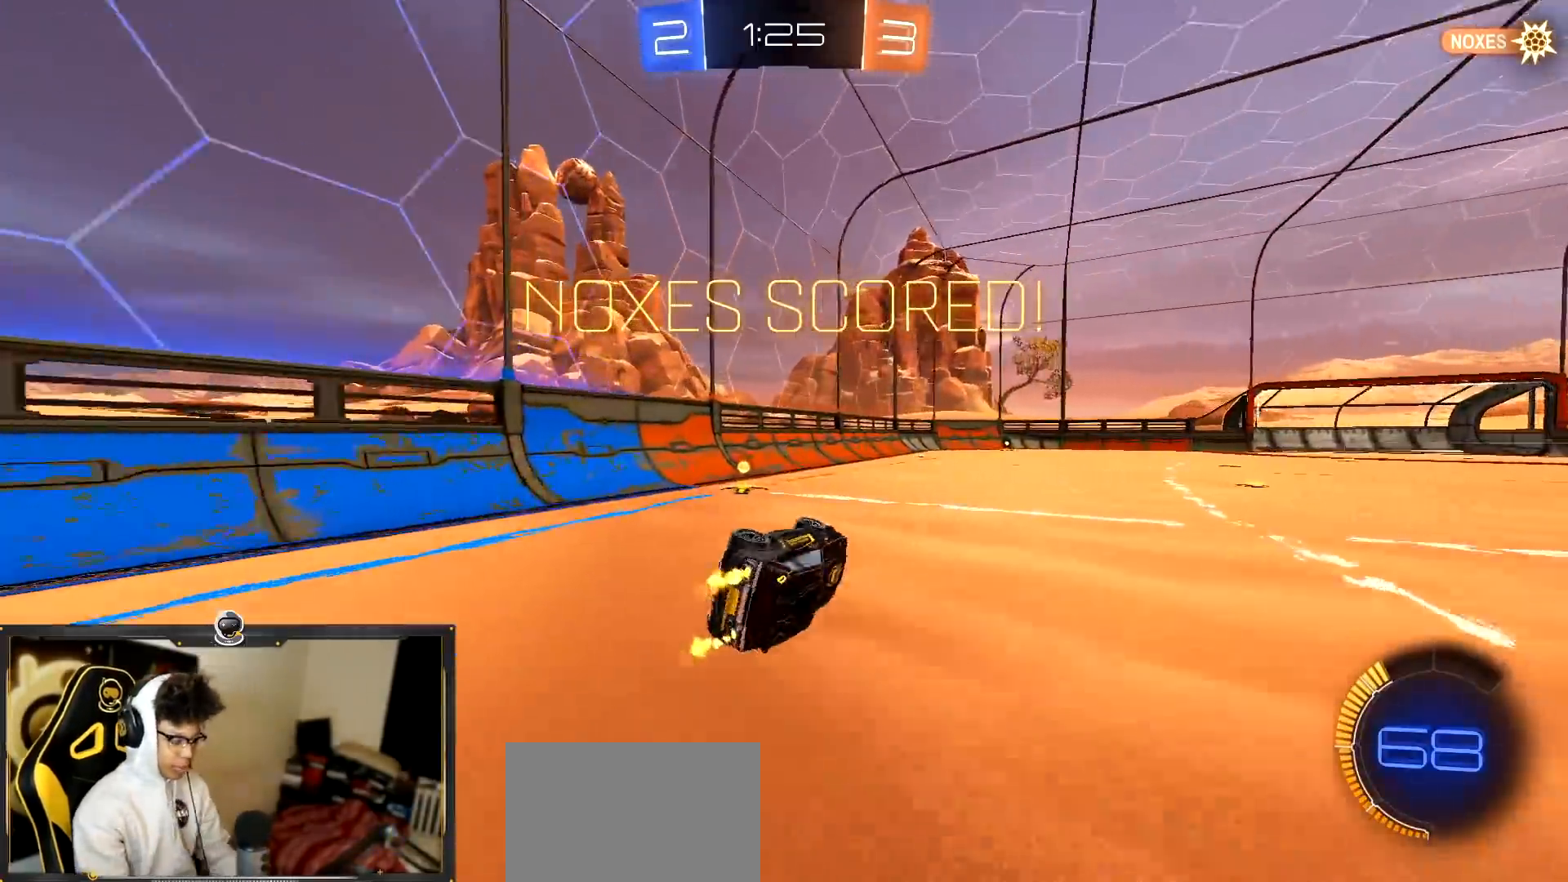
Gameplay with a controller (PlayStation layout); each line is a JSON object with the inputs held at the frame after it. "events" lists button and stick changes between this image and that frame as [ms after this image, input, new state], when the widget could be followed in between. Not read: R3 right_stick.
{"buttons": [], "left_stick": "right", "events": [[67, "left_stick", "left"], [351, "R2", "up"], [418, "left_stick", "right"]]}
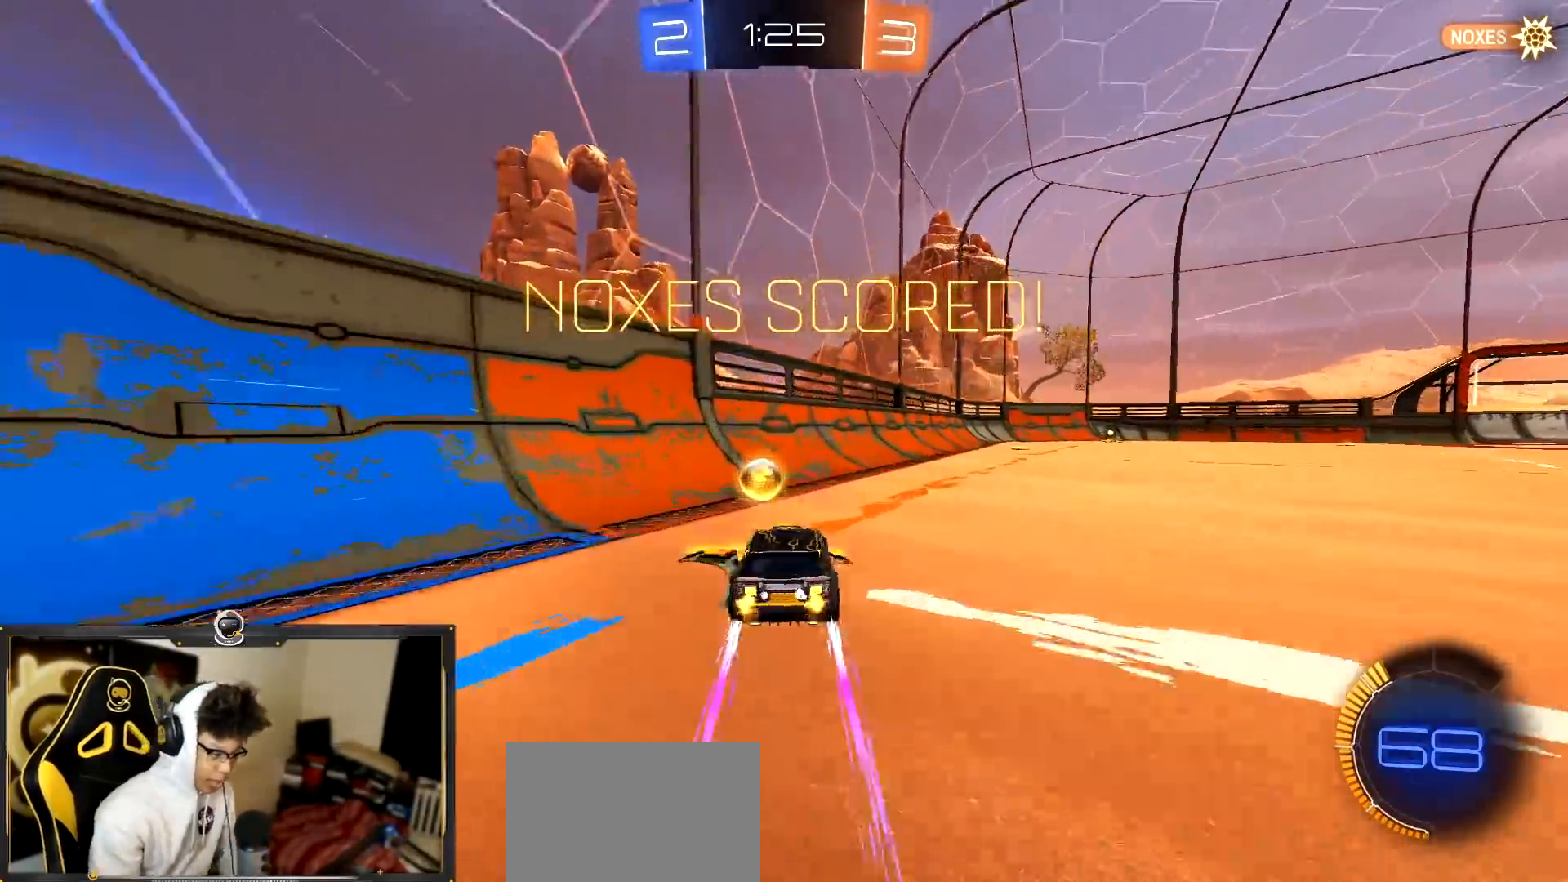
{"buttons": [], "left_stick": "center", "events": [[284, "left_stick", "center"]]}
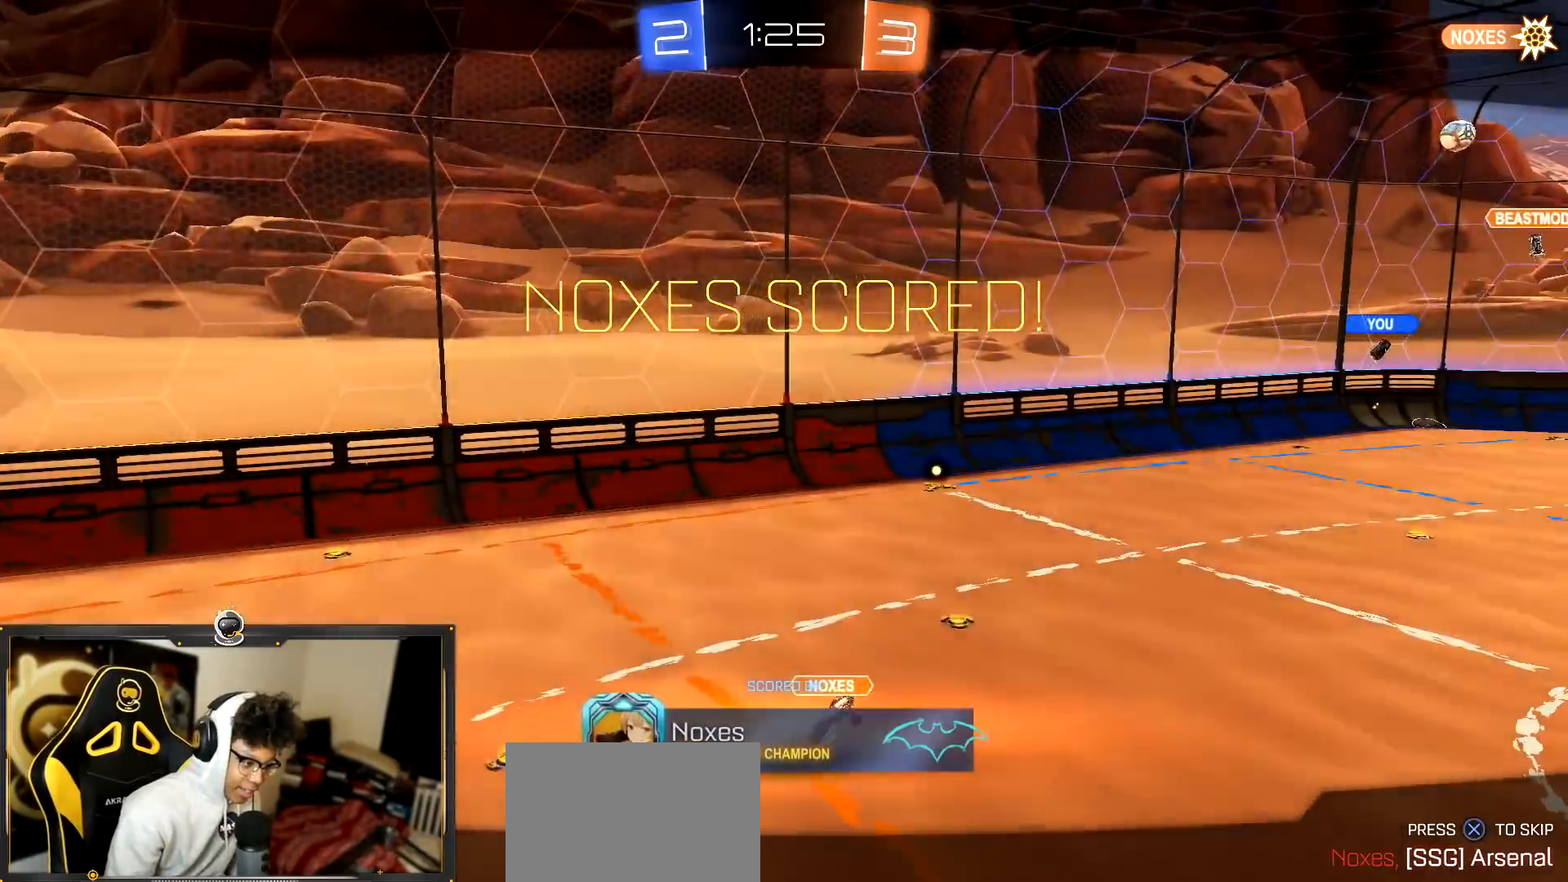
{"buttons": [], "left_stick": "center", "events": []}
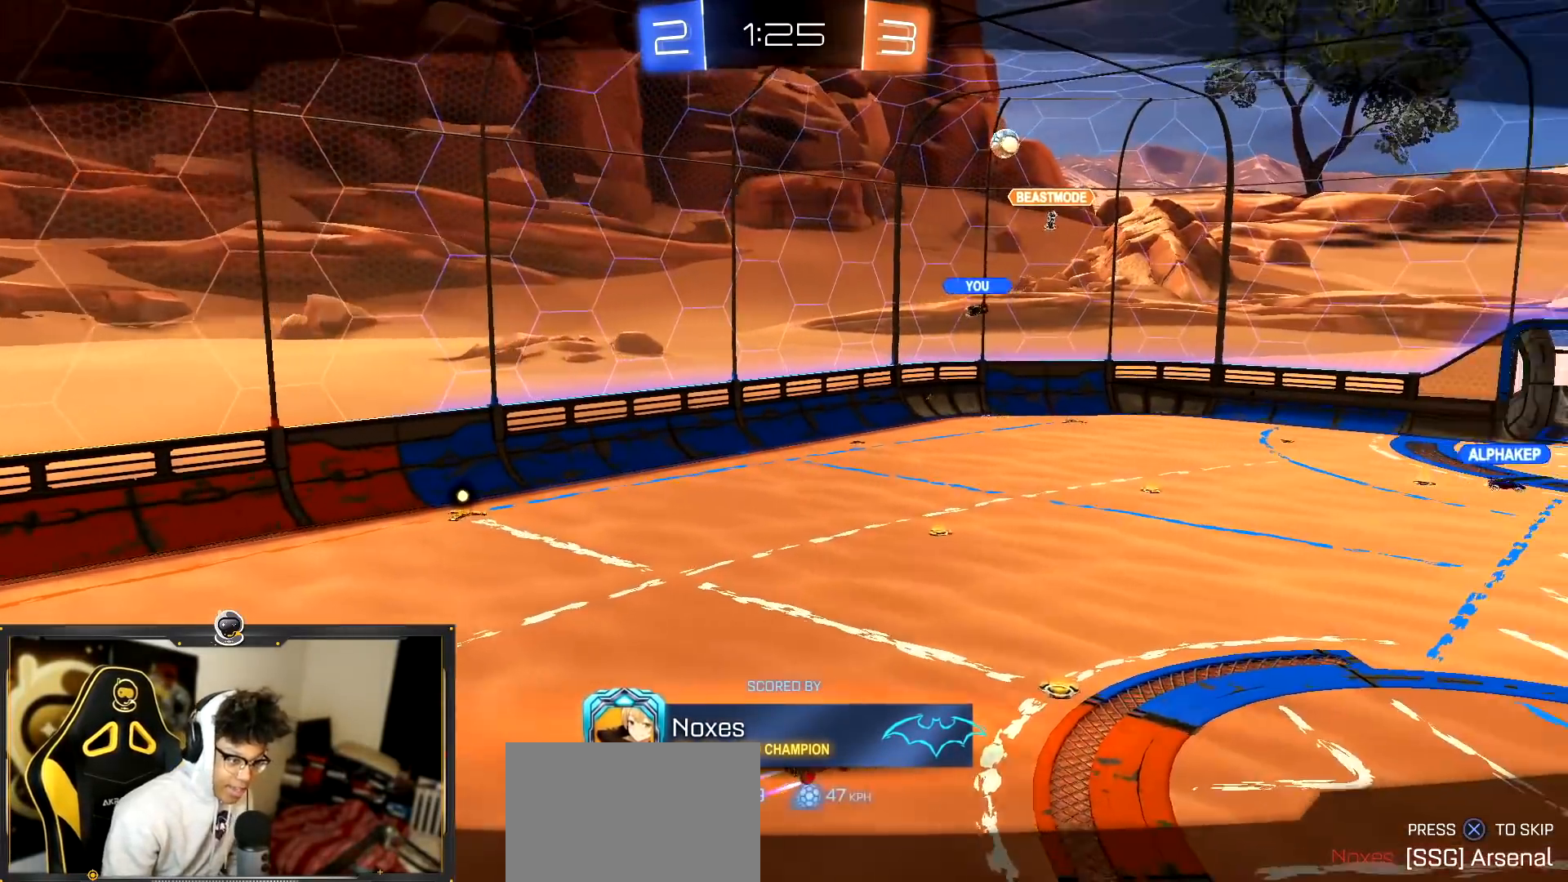
{"buttons": [], "left_stick": "center", "events": []}
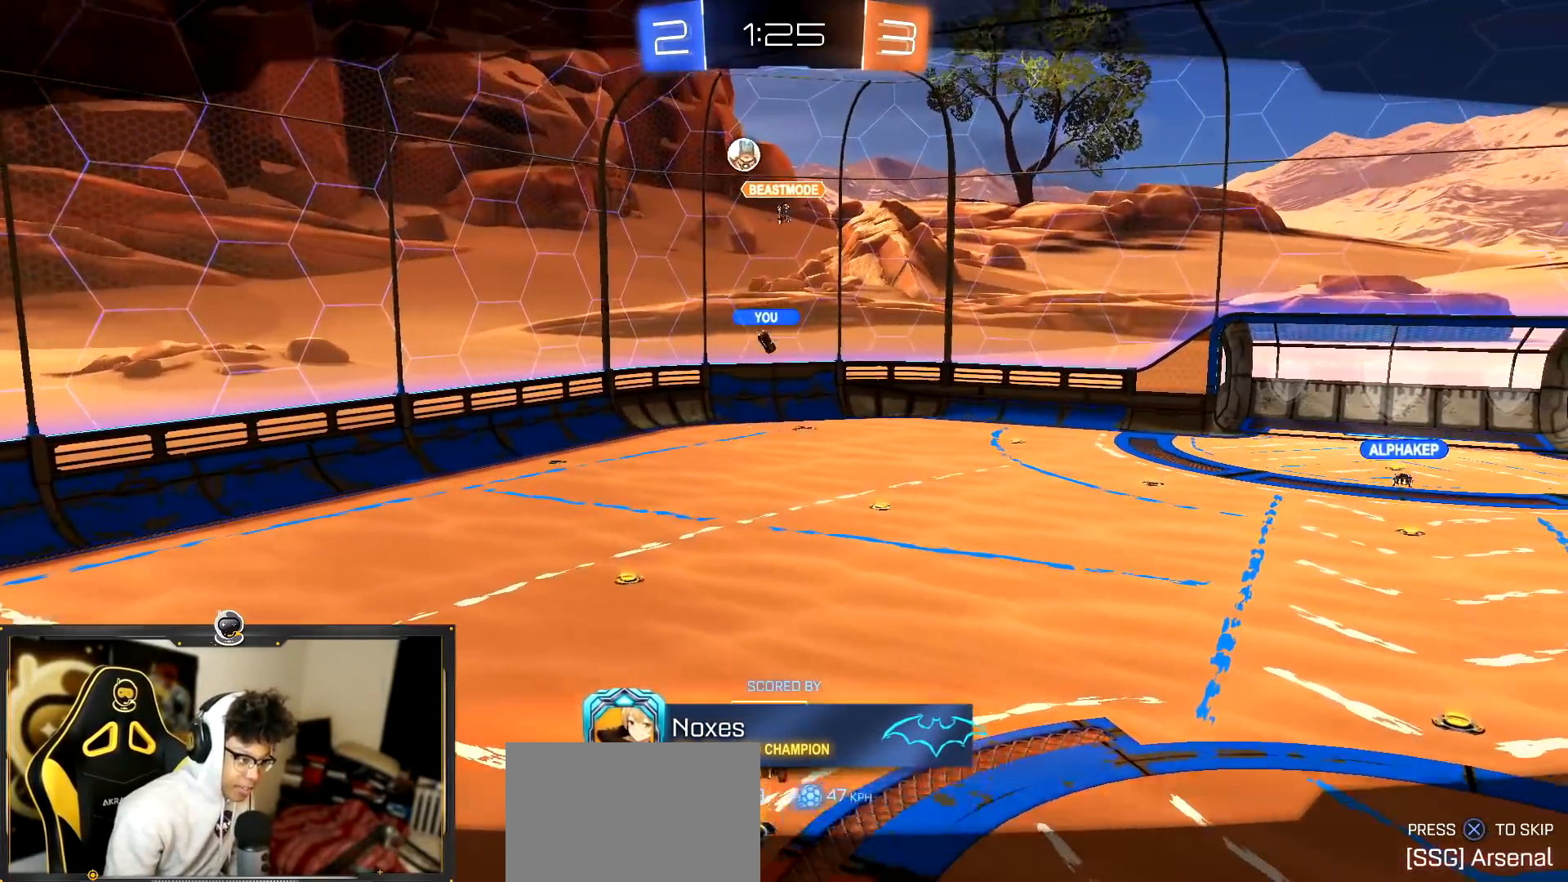
{"buttons": [], "left_stick": "center", "events": []}
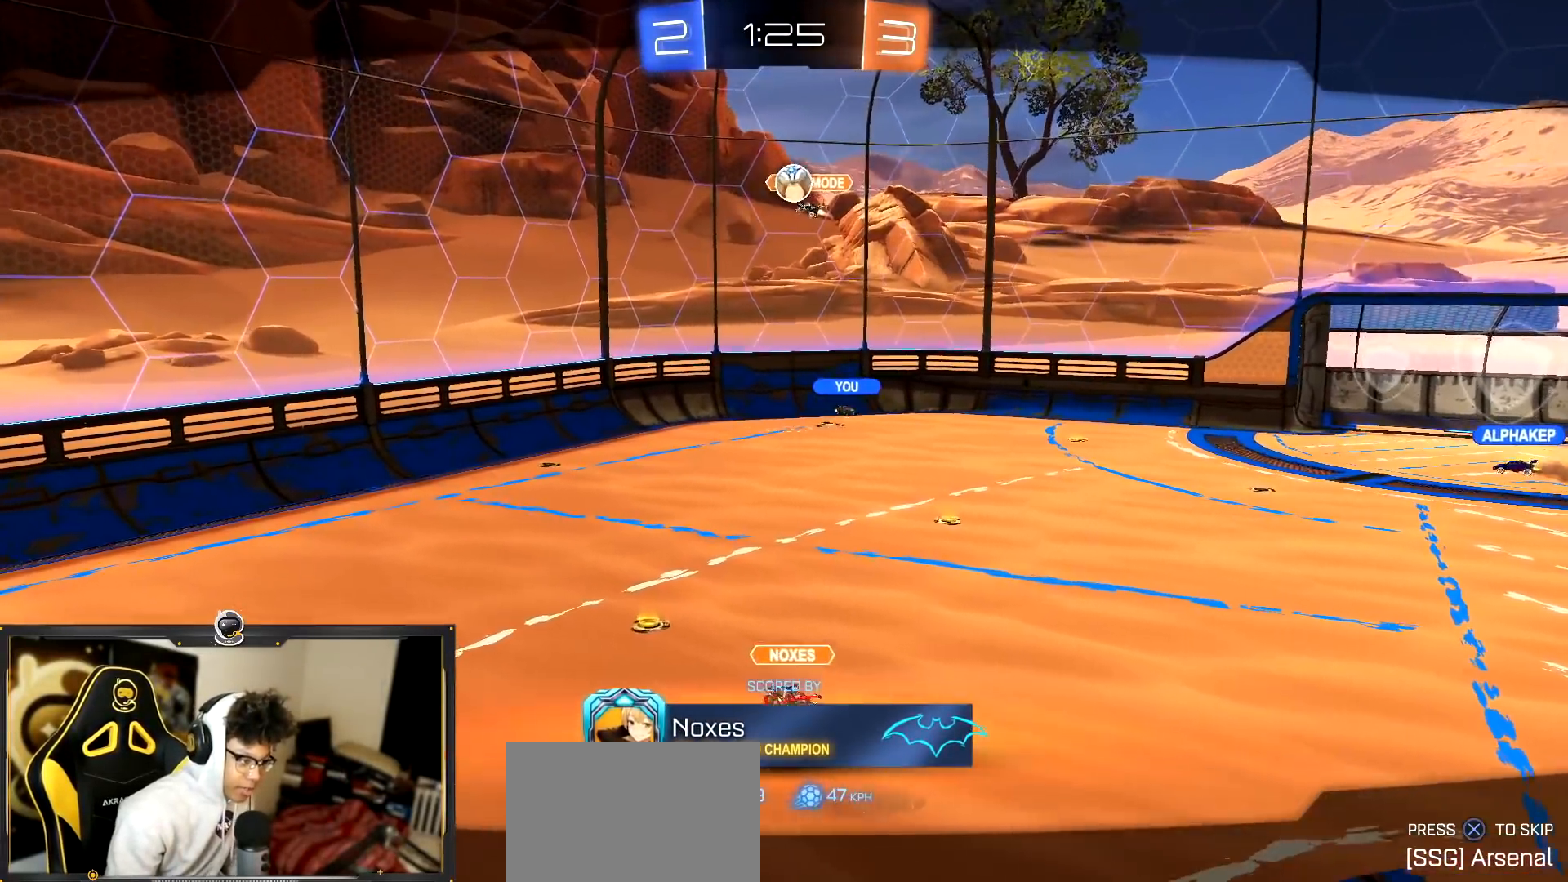
{"buttons": [], "left_stick": "center", "events": []}
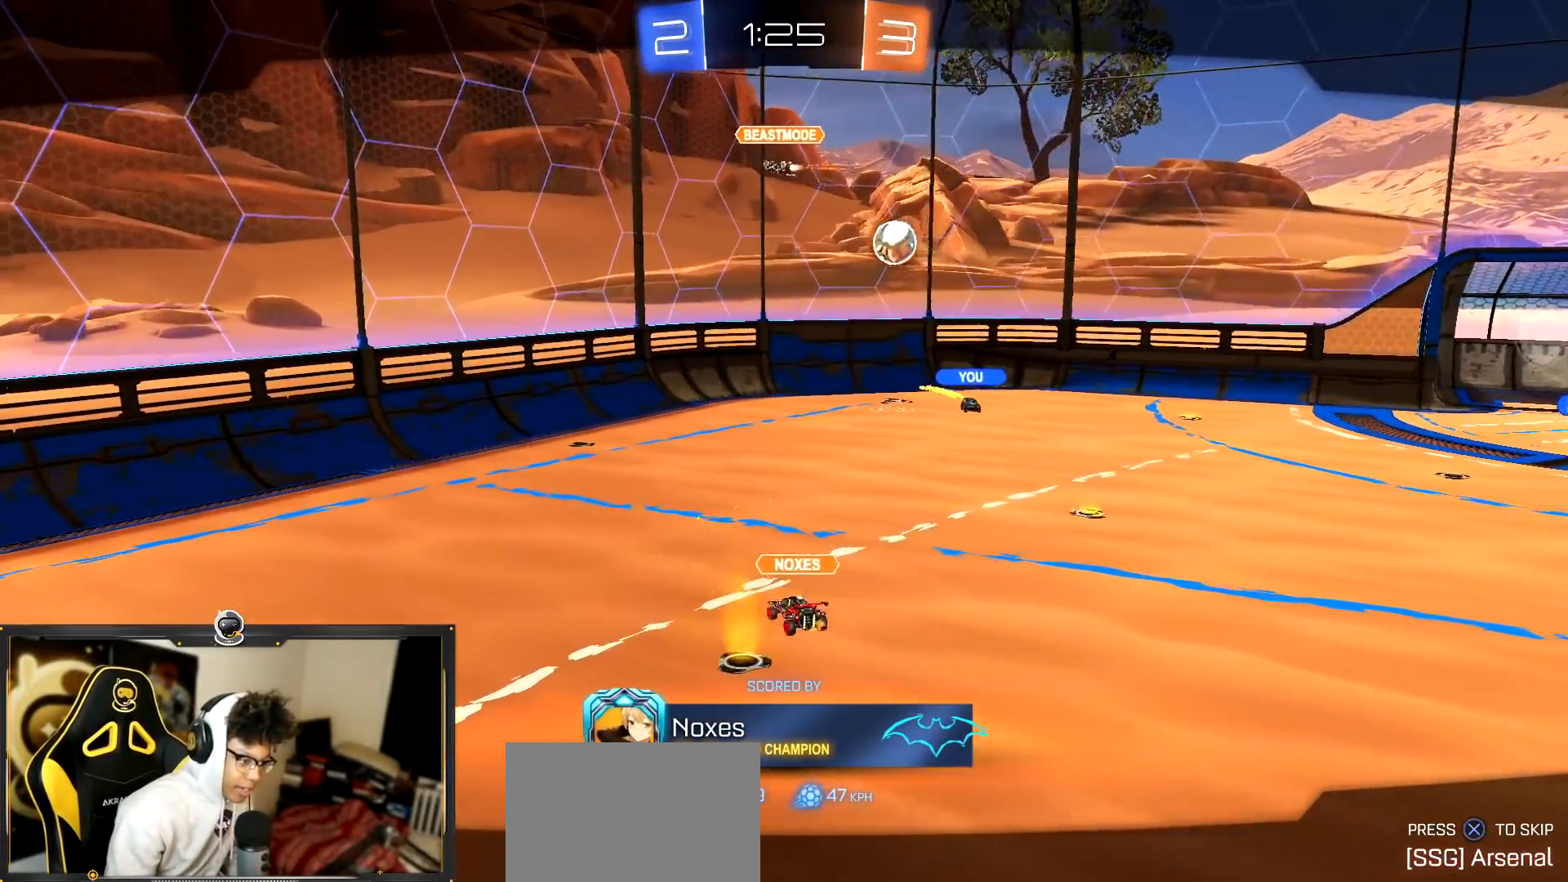
{"buttons": [], "left_stick": "center", "events": []}
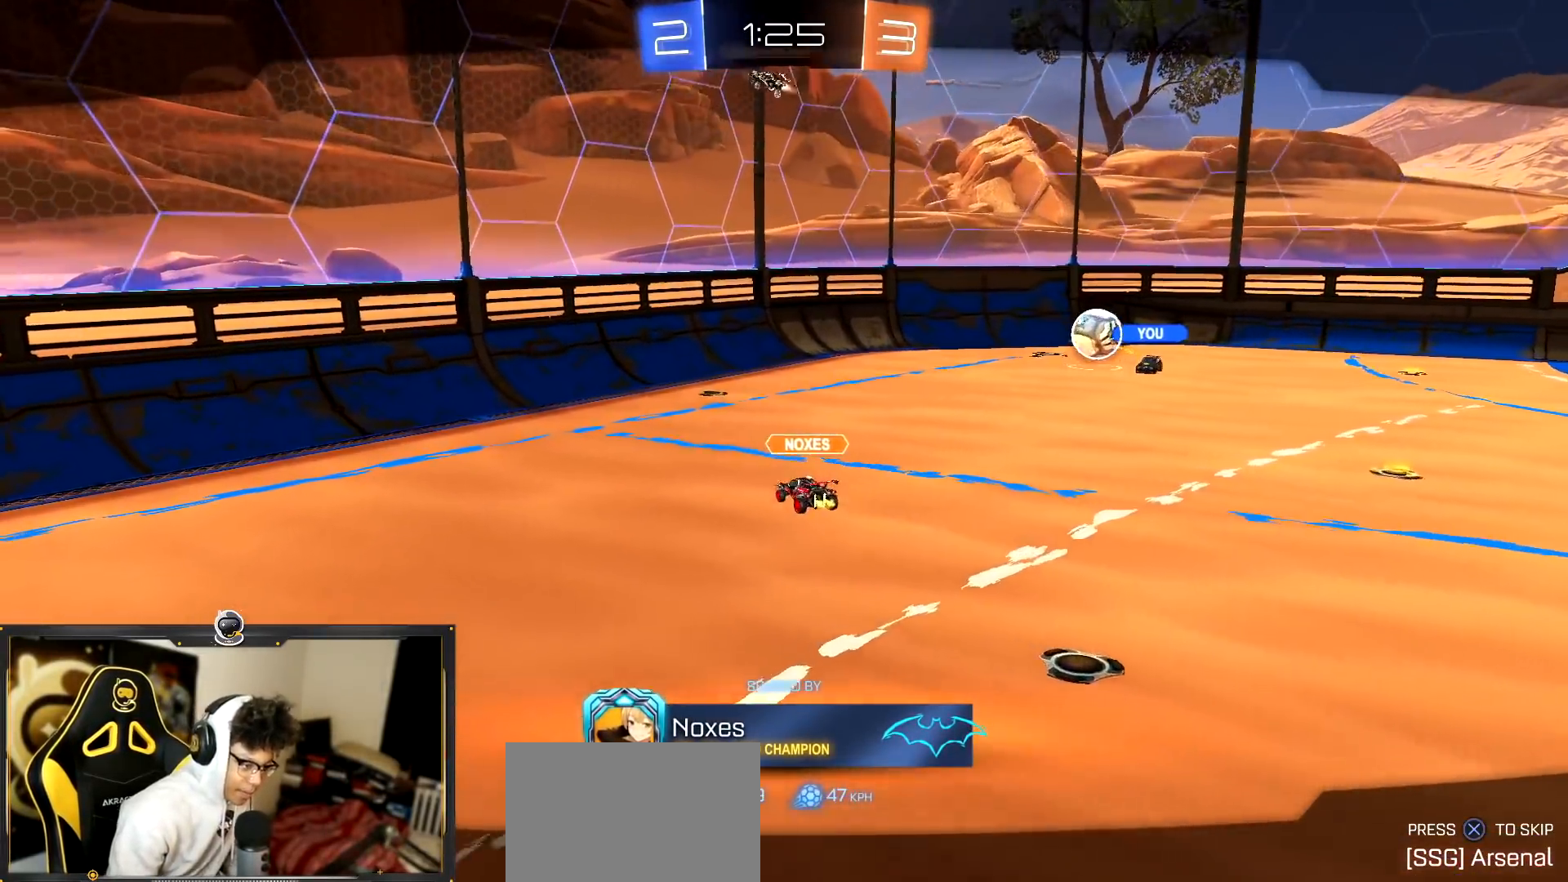
{"buttons": [], "left_stick": "center", "events": [[83, "CROSS", "down"], [167, "CROSS", "up"], [267, "CROSS", "down"], [317, "CROSS", "up"], [384, "CROSS", "down"], [450, "CROSS", "up"]]}
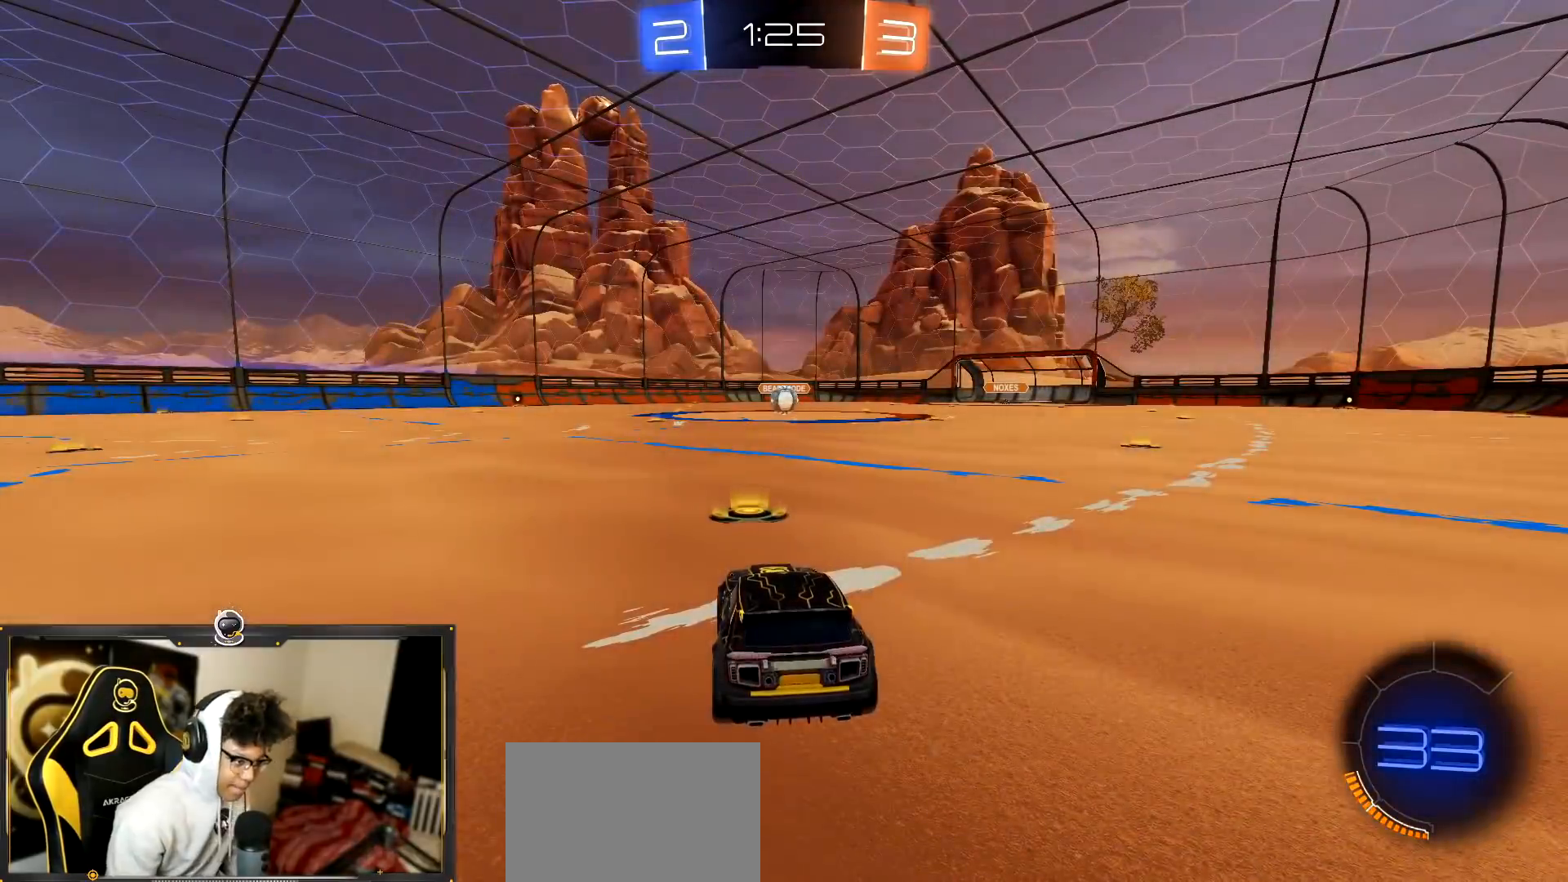
{"buttons": ["R1"], "left_stick": "center", "events": [[84, "R1", "down"]]}
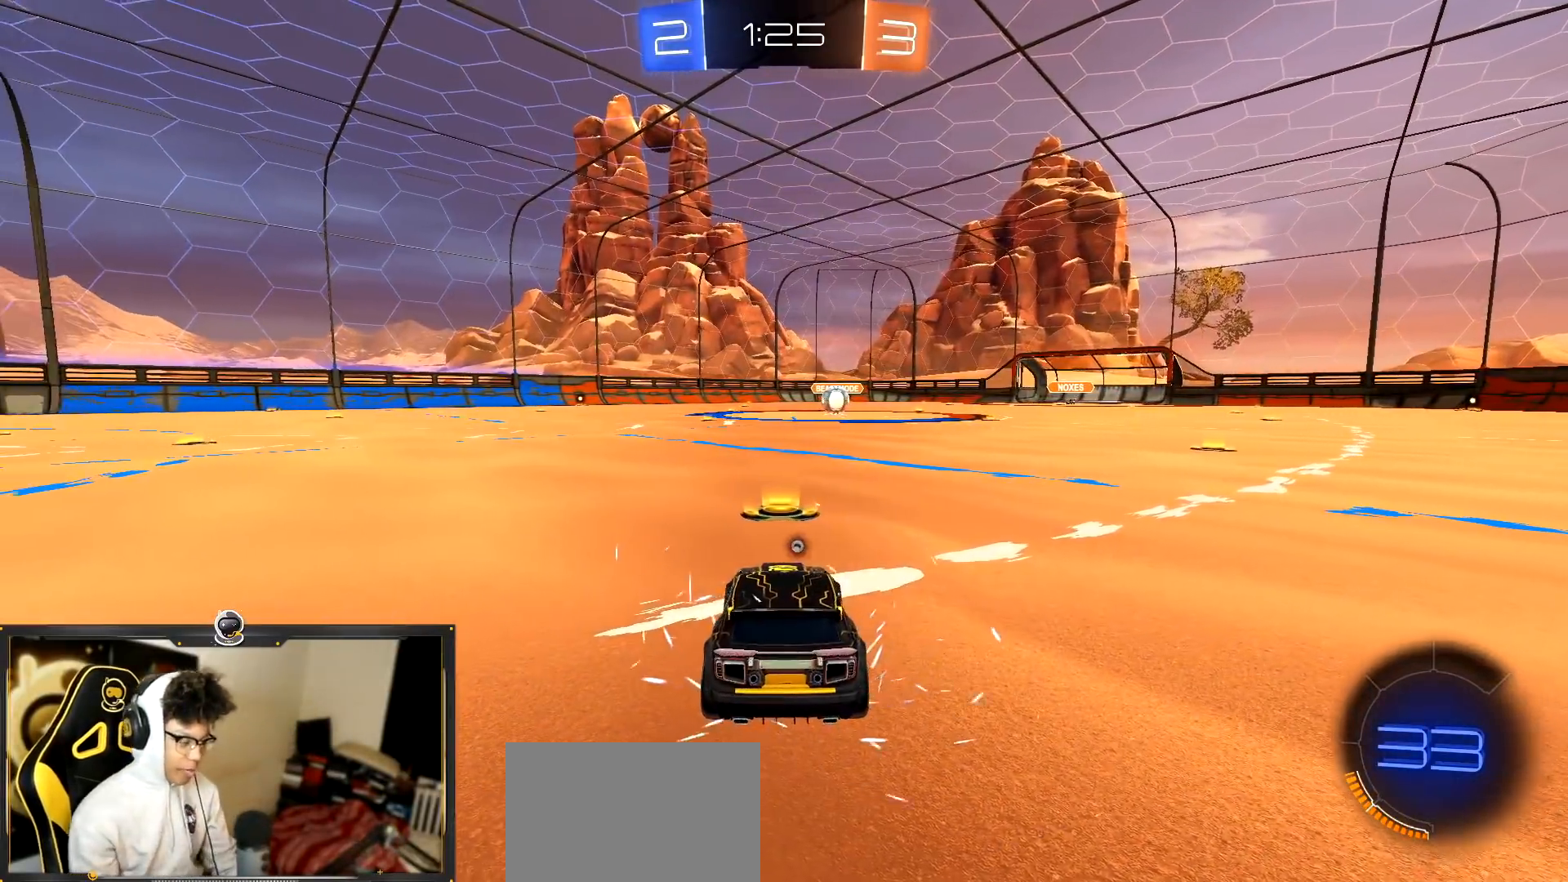
{"buttons": [], "left_stick": "center", "events": [[334, "R1", "up"]]}